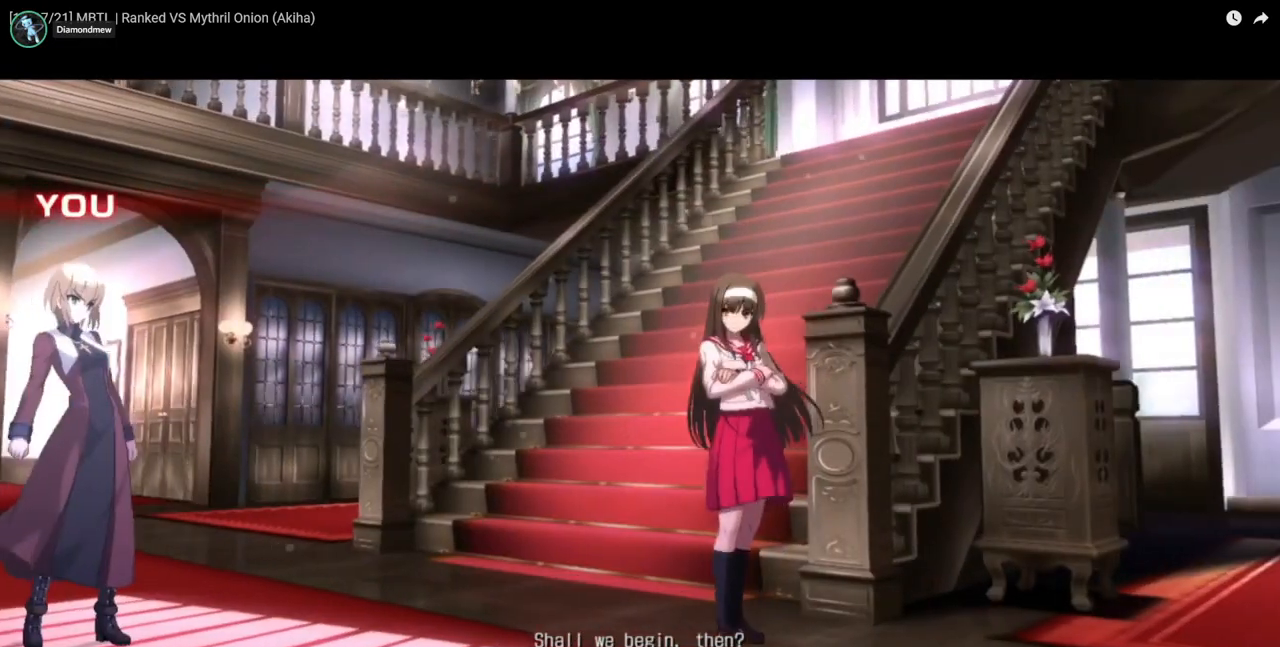
Gameplay with a controller (arcade stick); each line is a JSON object with the inputs held at the frame after it. "events" lists button and stick changes between this image and that frame as [ms after this image, input, new state], when the widget could be followed in between. Not read: L2 L3 R2 R3 SELECT START.
{"buttons": [], "events": []}
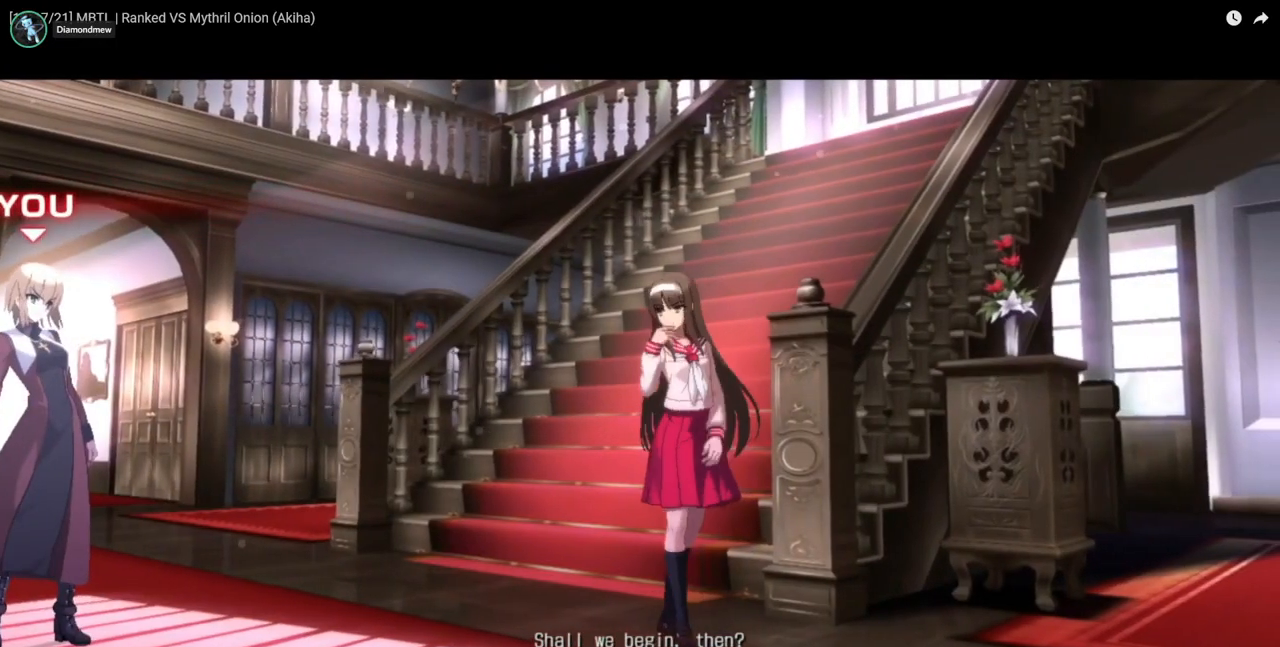
{"buttons": [], "events": []}
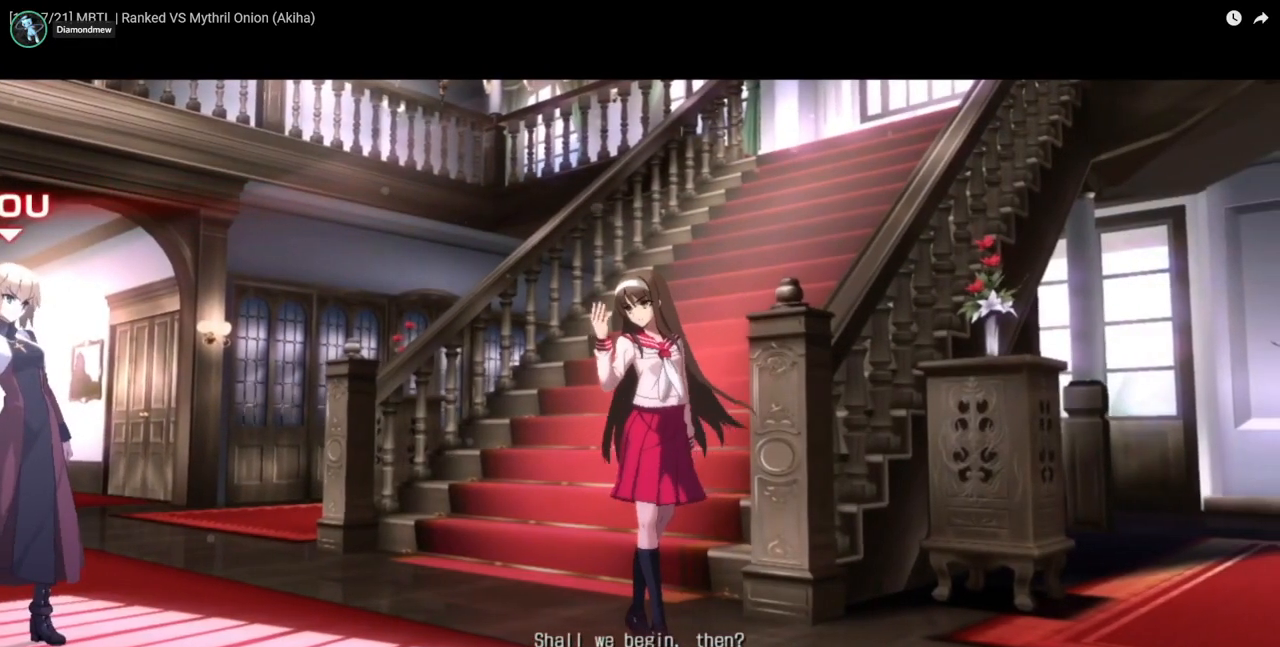
{"buttons": [], "events": []}
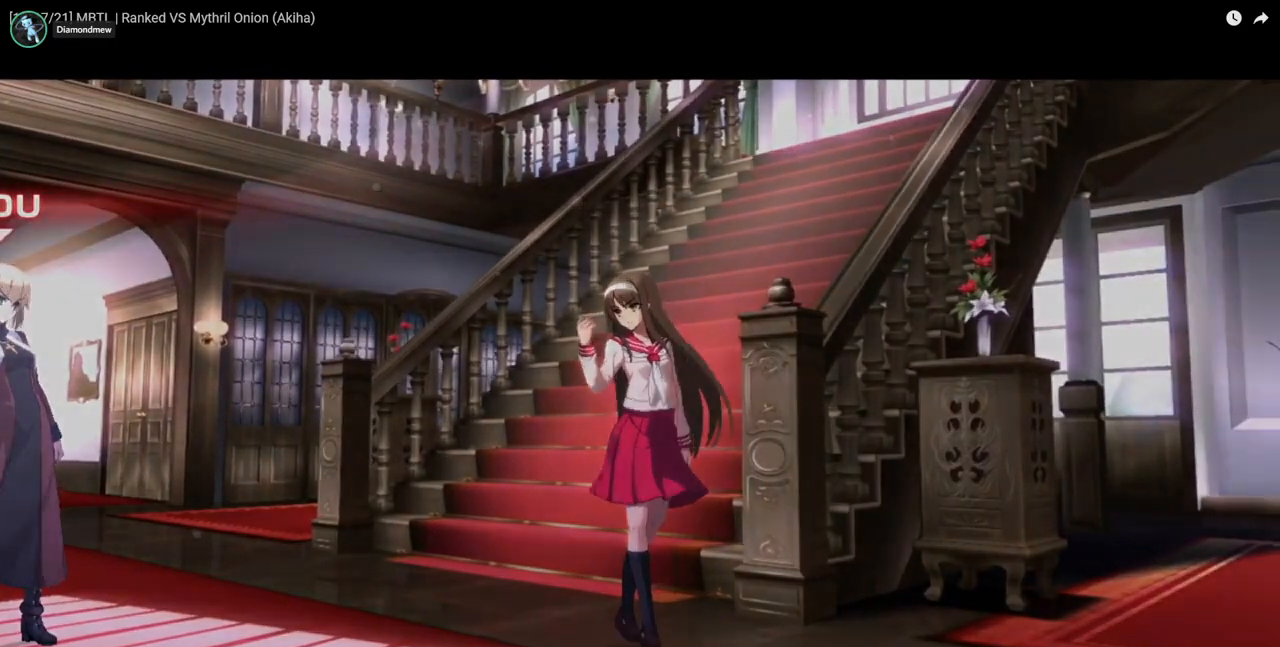
{"buttons": ["DPAD_LEFT"], "events": [[467, "DPAD_LEFT", "down"]]}
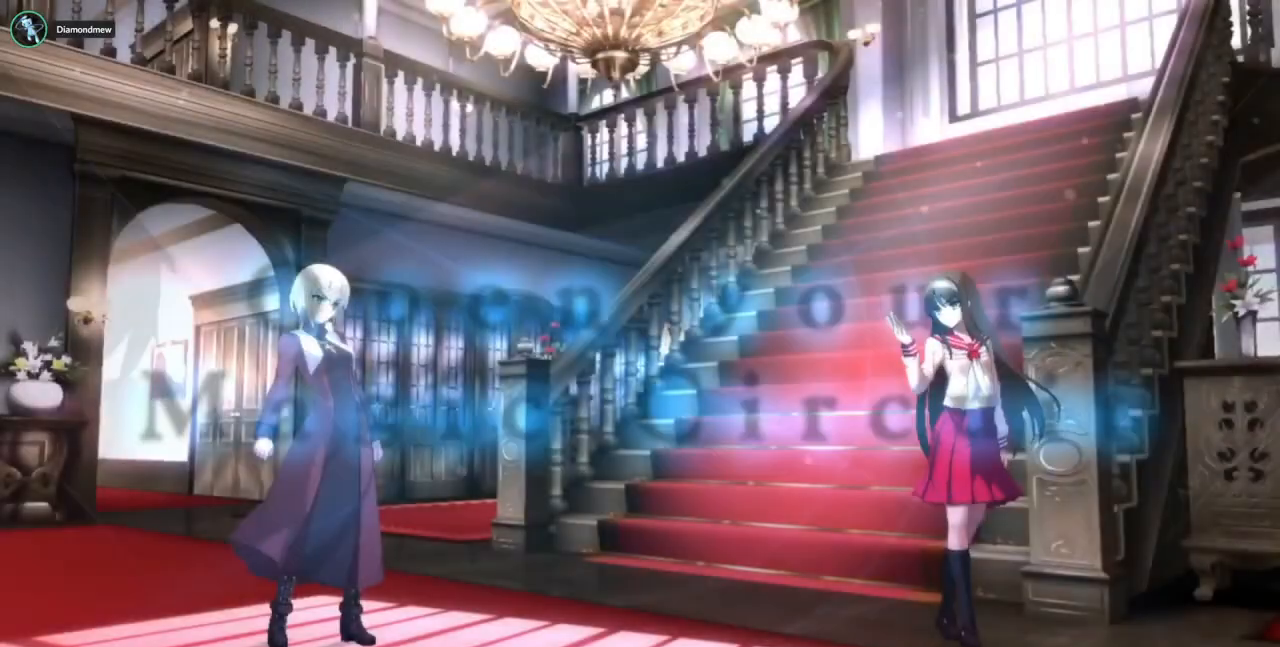
{"buttons": ["DPAD_RIGHT"], "events": [[500, "DPAD_LEFT", "up"], [500, "DPAD_RIGHT", "down"]]}
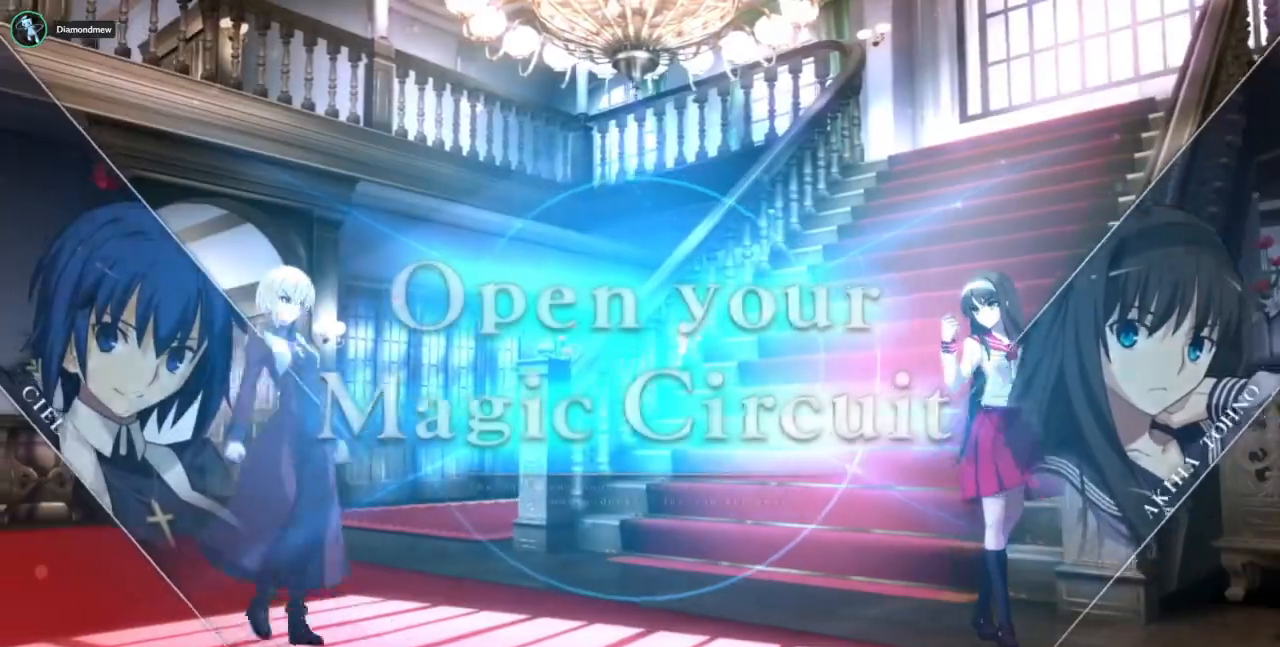
{"buttons": ["DPAD_LEFT"], "events": [[500, "DPAD_LEFT", "down"], [500, "DPAD_RIGHT", "up"]]}
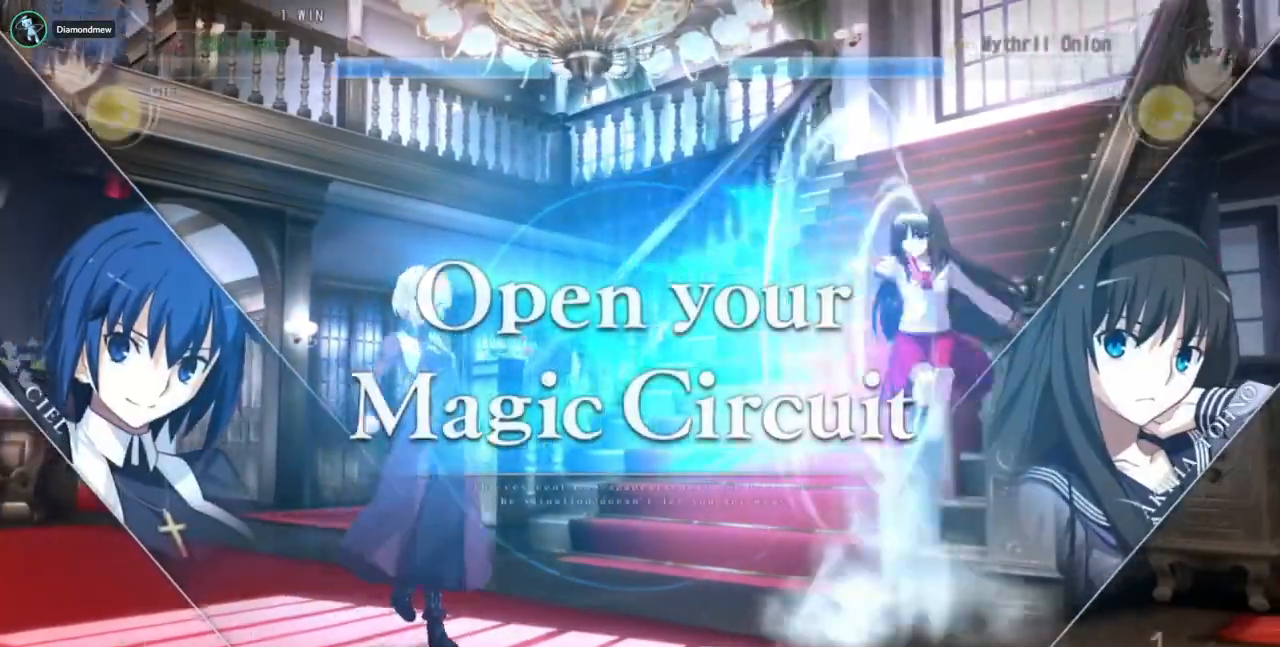
{"buttons": [], "events": [[467, "DPAD_LEFT", "up"]]}
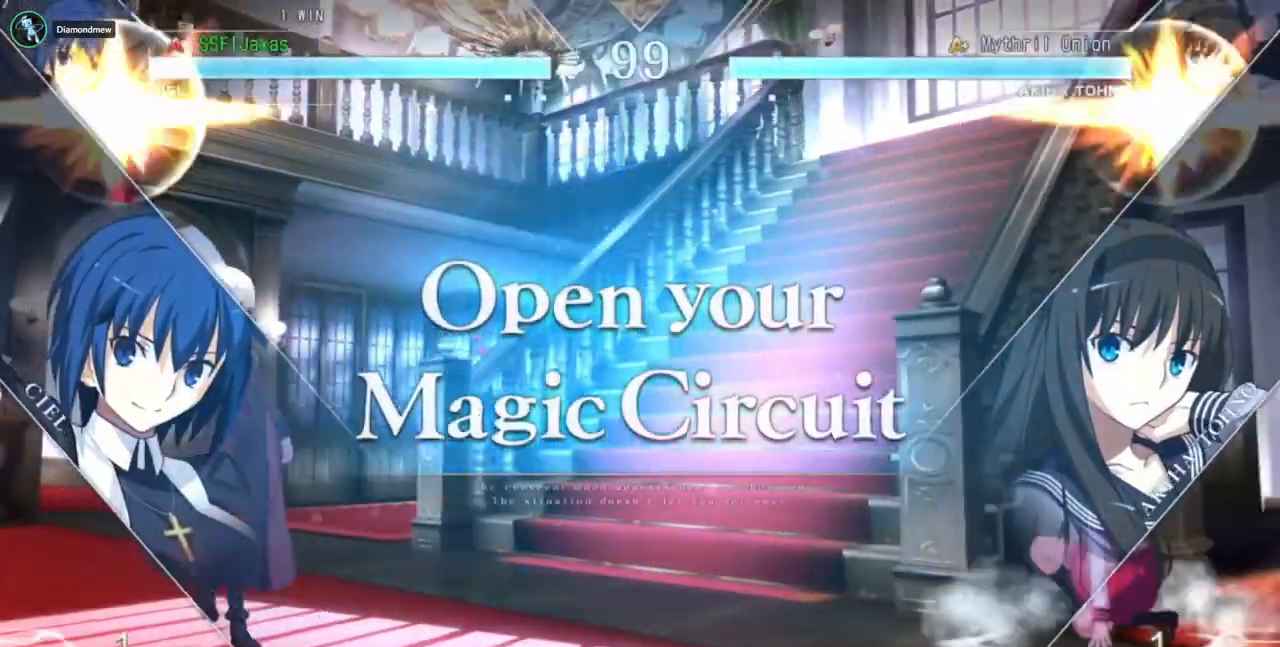
{"buttons": ["DPAD_LEFT"]}
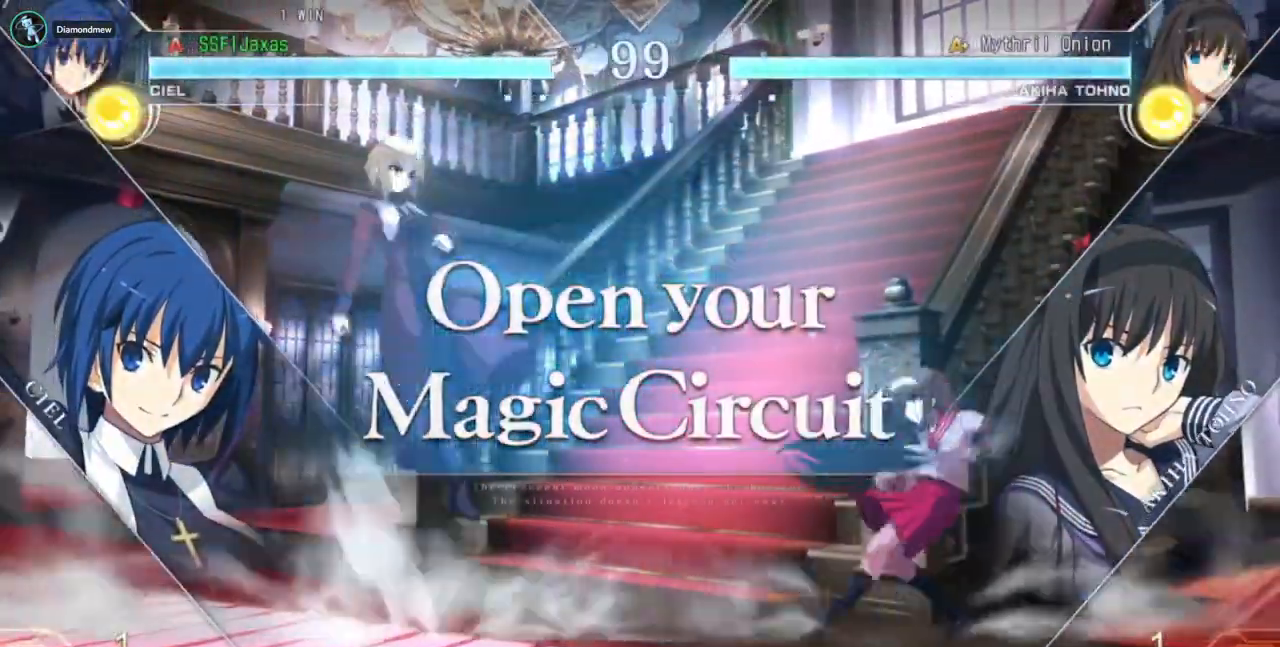
{"buttons": ["DPAD_LEFT"]}